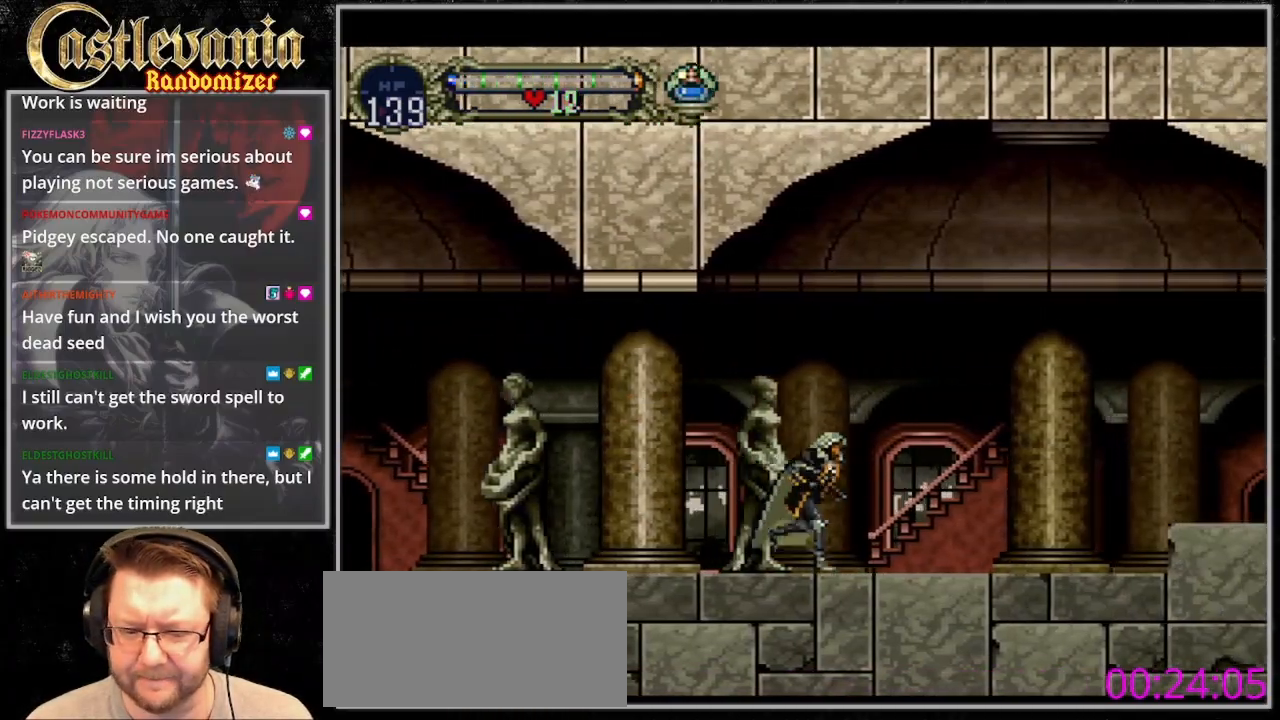
Gameplay with a controller (PlayStation layout); each line is a JSON object with the inputs held at the frame after it. "events" lists button and stick changes between this image and that frame as [ms after this image, input, new state], when the widget could be followed in between. Not read: L3 R3.
{"buttons": ["CROSS", "DPAD_RIGHT"], "events": [[433, "CROSS", "down"]]}
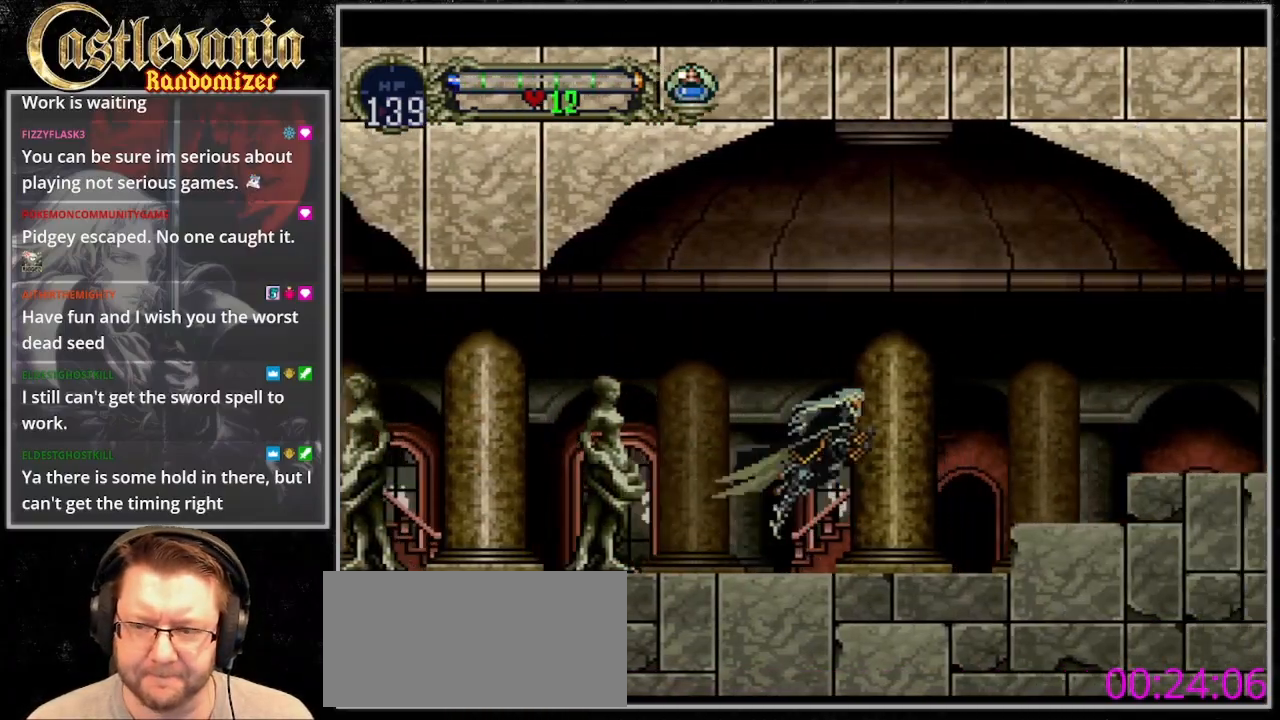
{"buttons": ["CROSS", "DPAD_RIGHT"], "events": []}
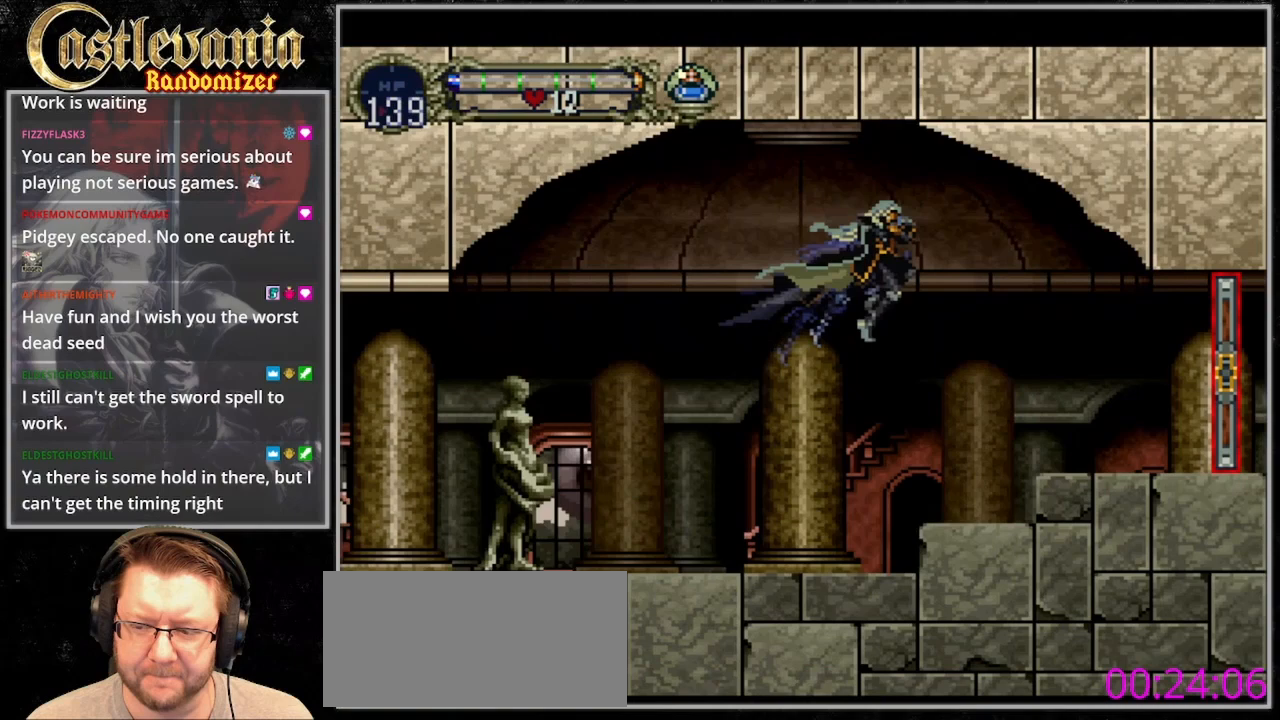
{"buttons": ["DPAD_RIGHT"], "events": [[333, "CROSS", "up"]]}
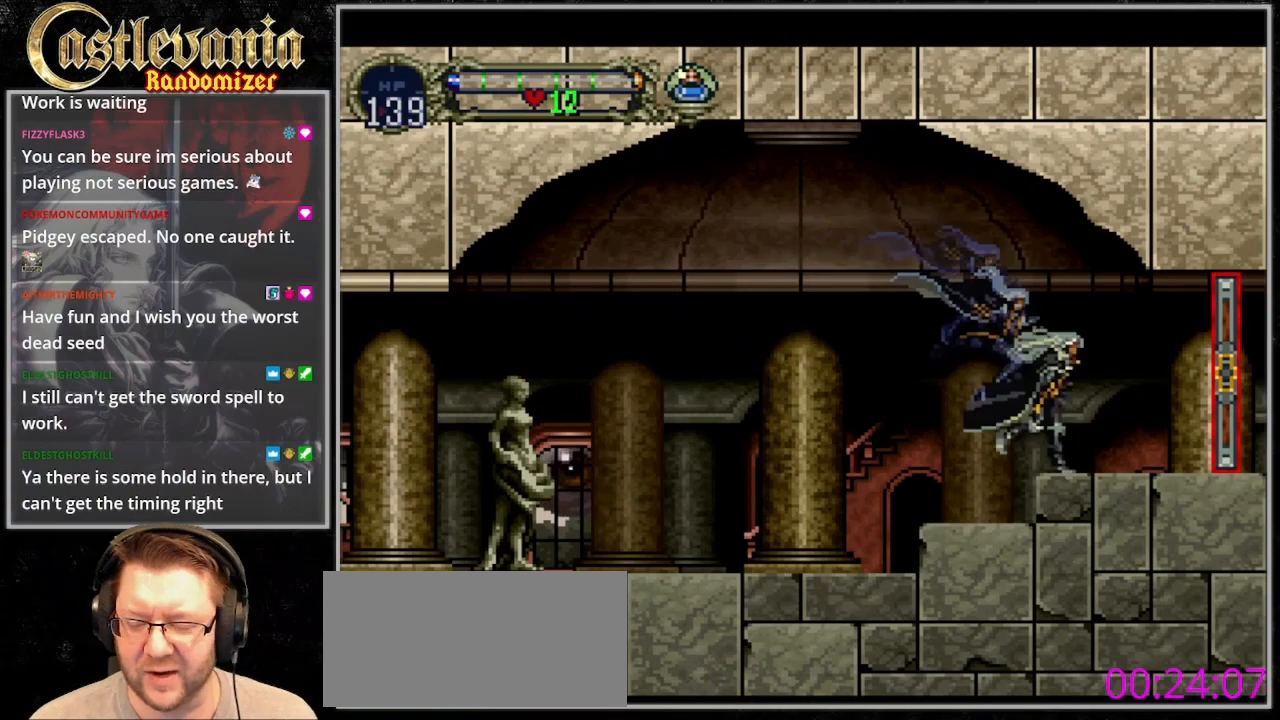
{"buttons": ["DPAD_RIGHT"], "events": [[133, "CROSS", "down"], [200, "CROSS", "up"]]}
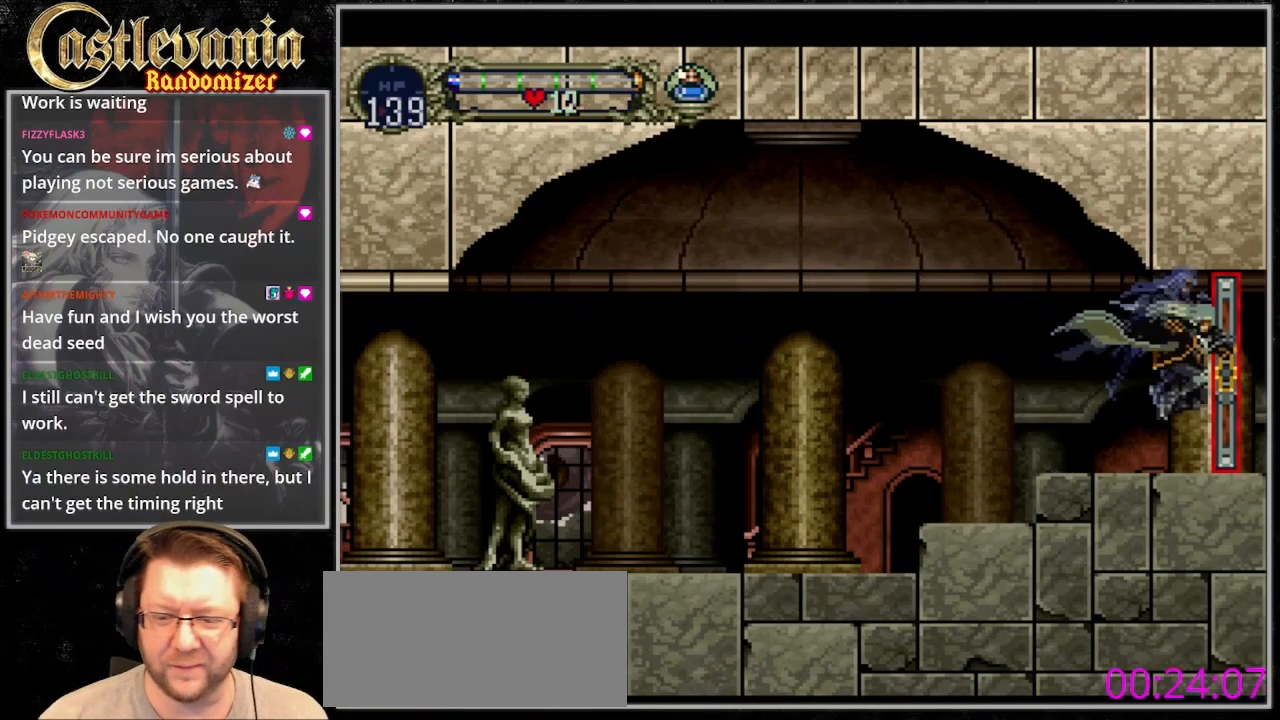
{"buttons": [], "events": [[267, "DPAD_RIGHT", "up"]]}
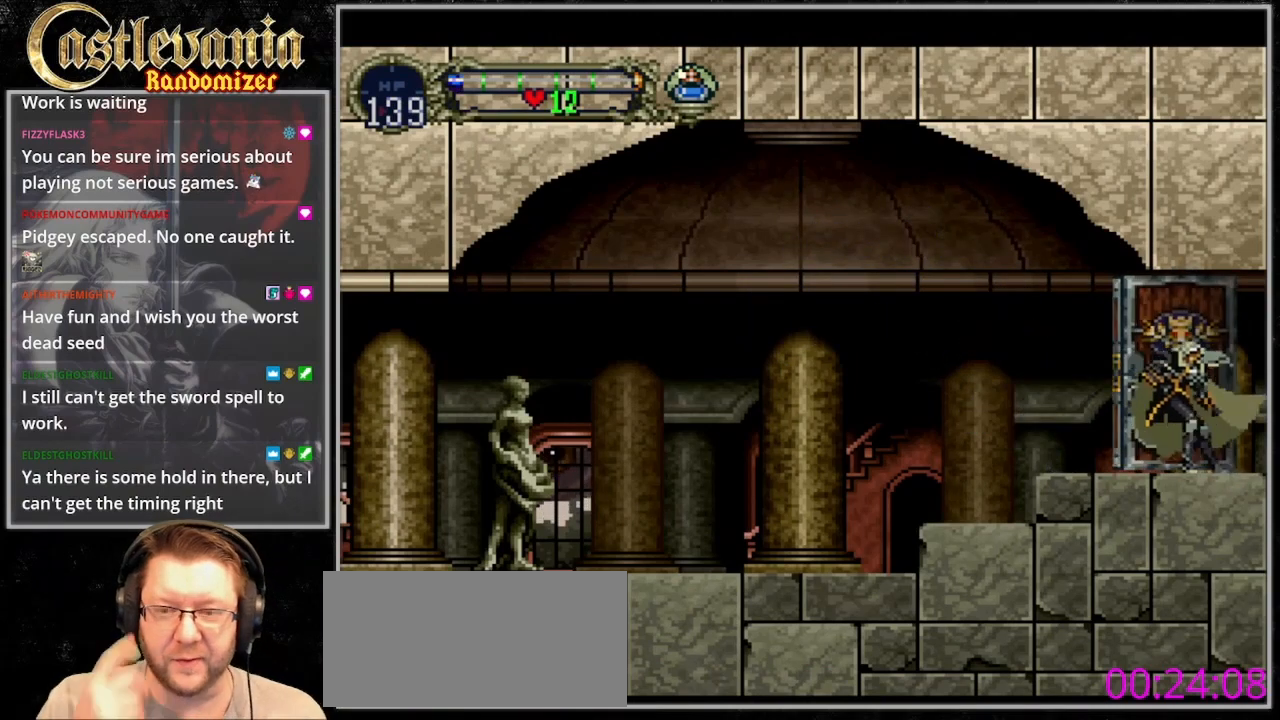
{"buttons": ["DPAD_RIGHT"], "events": [[33, "DPAD_RIGHT", "down"]]}
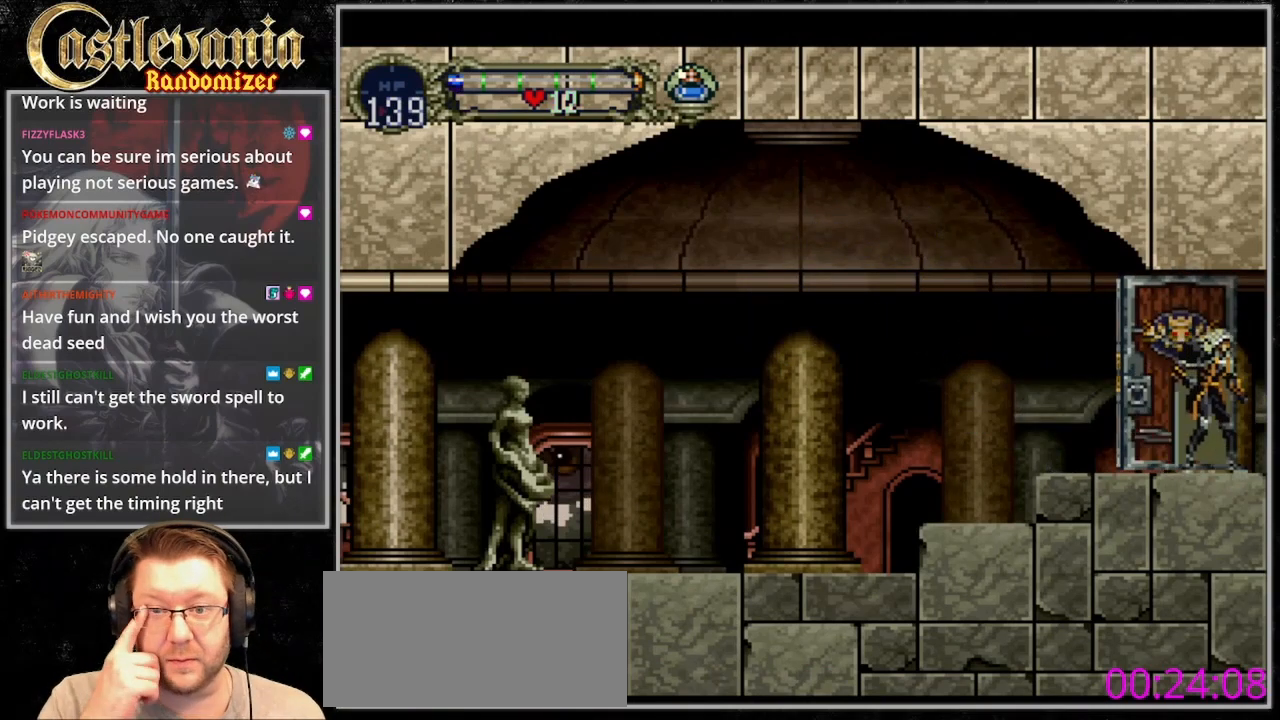
{"buttons": ["DPAD_RIGHT"], "events": []}
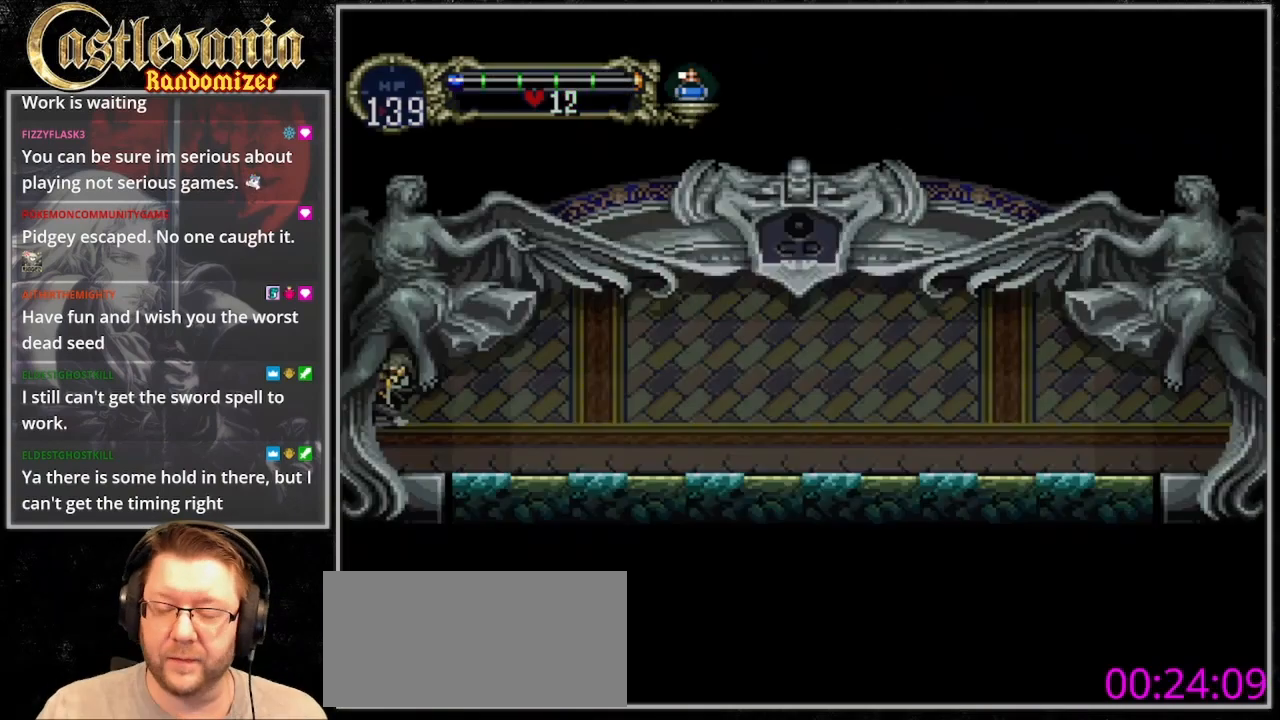
{"buttons": ["DPAD_RIGHT"], "events": []}
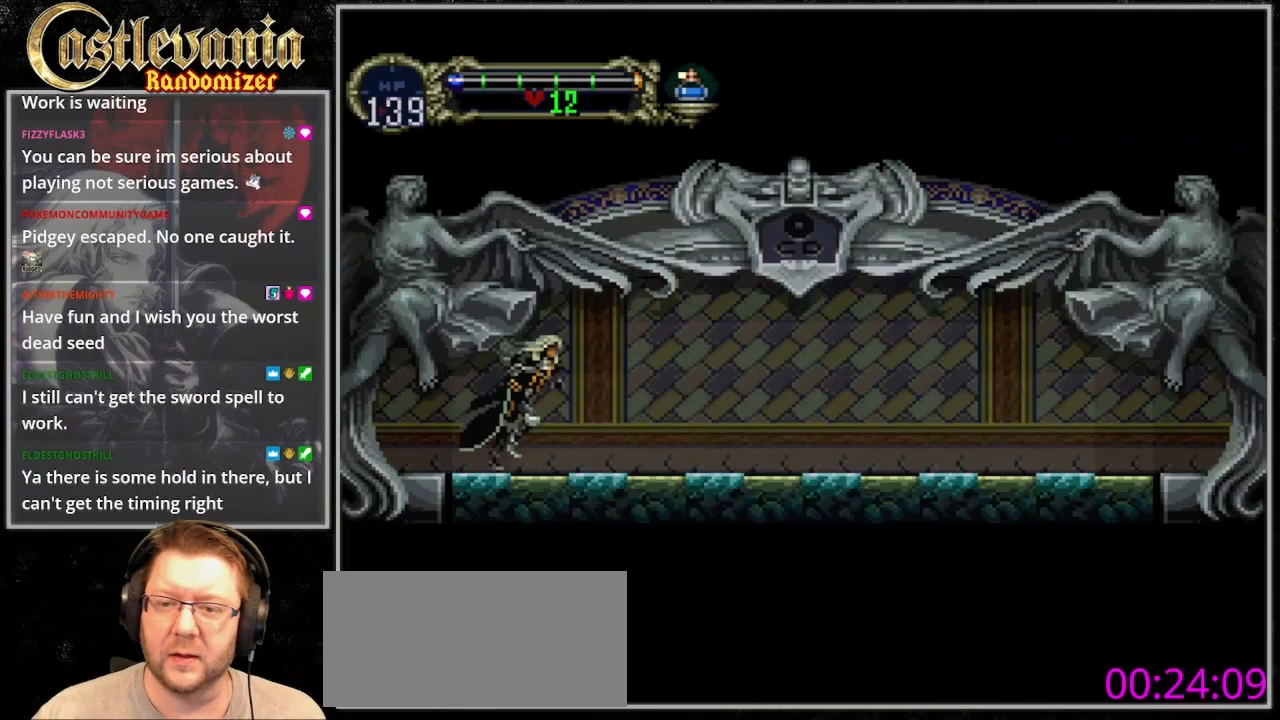
{"buttons": ["DPAD_RIGHT"], "events": []}
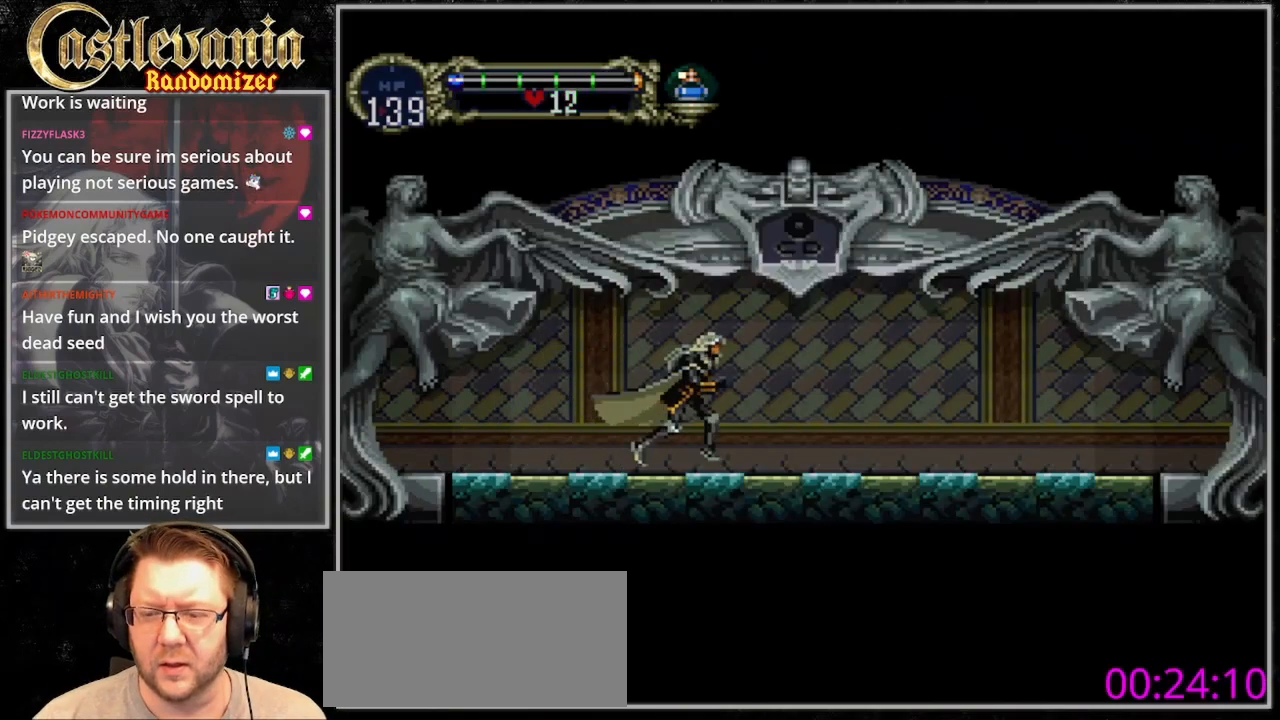
{"buttons": ["CROSS", "DPAD_RIGHT"], "events": [[67, "CROSS", "down"], [233, "CROSS", "up"], [500, "CROSS", "down"]]}
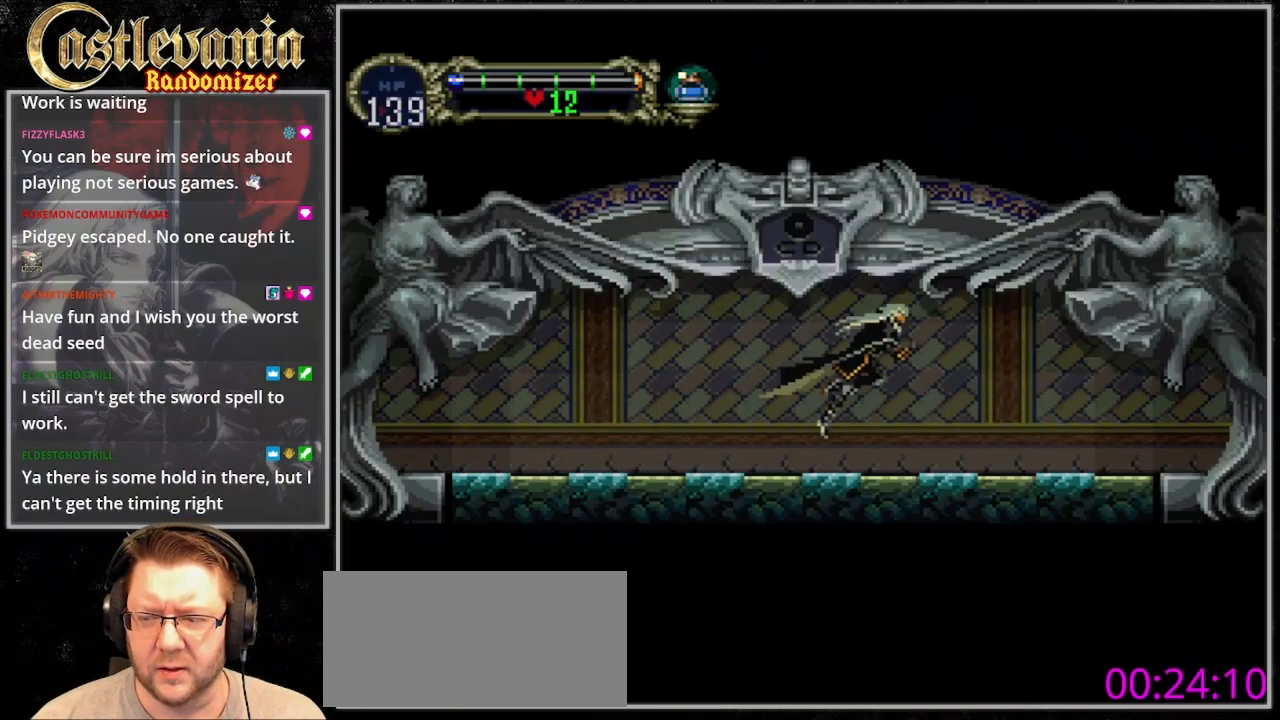
{"buttons": ["CROSS", "DPAD_RIGHT"], "events": [[267, "CROSS", "up"], [400, "CROSS", "down"]]}
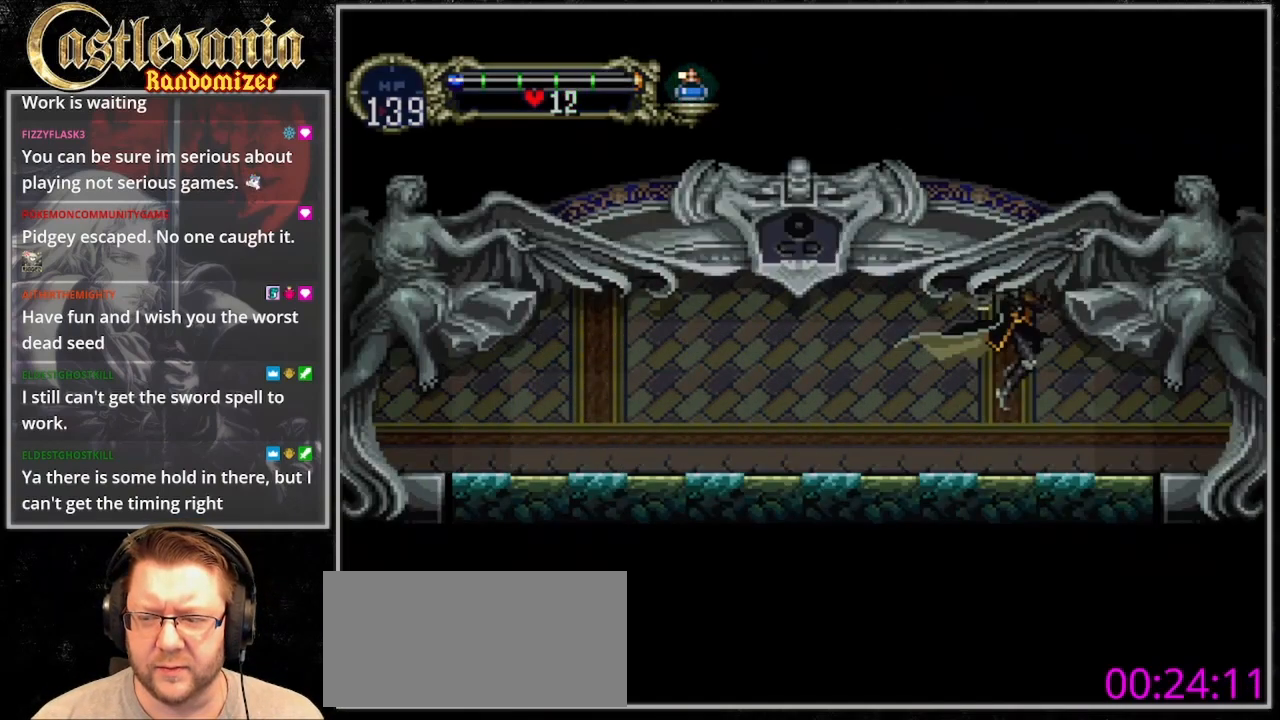
{"buttons": ["DPAD_RIGHT"], "events": [[67, "CROSS", "up"], [200, "CROSS", "down"], [367, "CROSS", "up"]]}
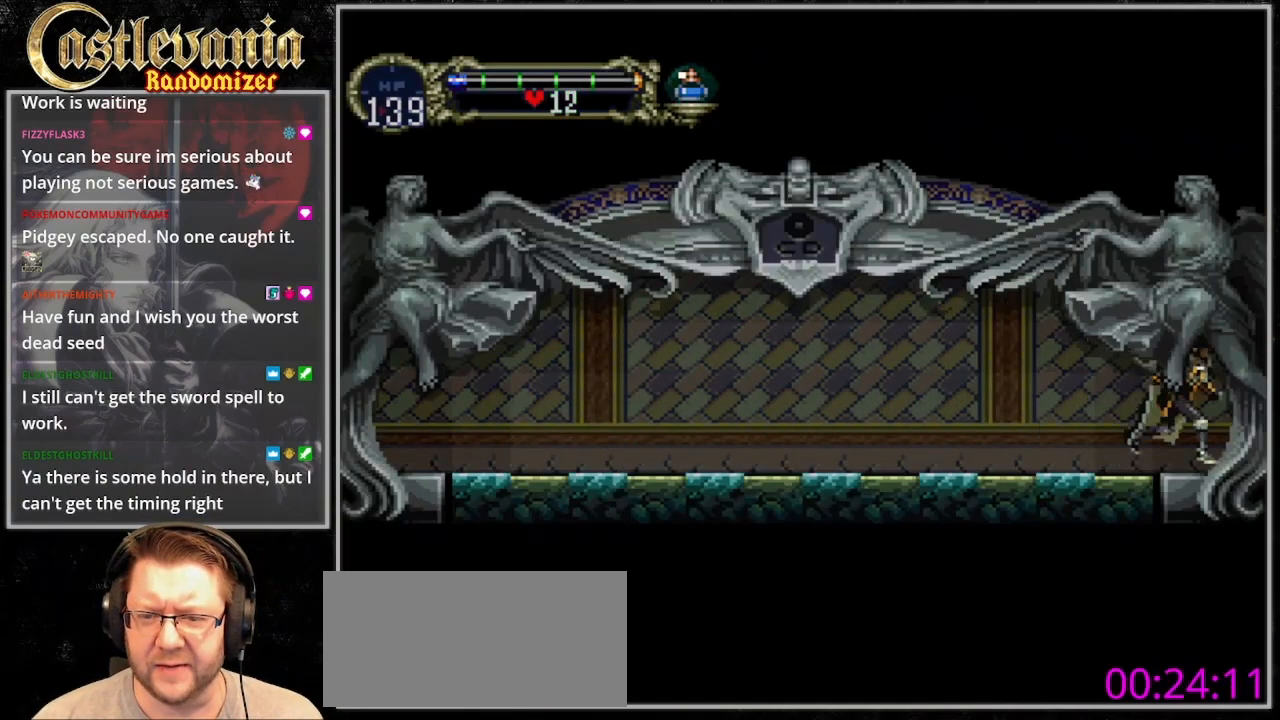
{"buttons": ["DPAD_RIGHT"], "events": [[33, "CROSS", "down"], [167, "CROSS", "up"]]}
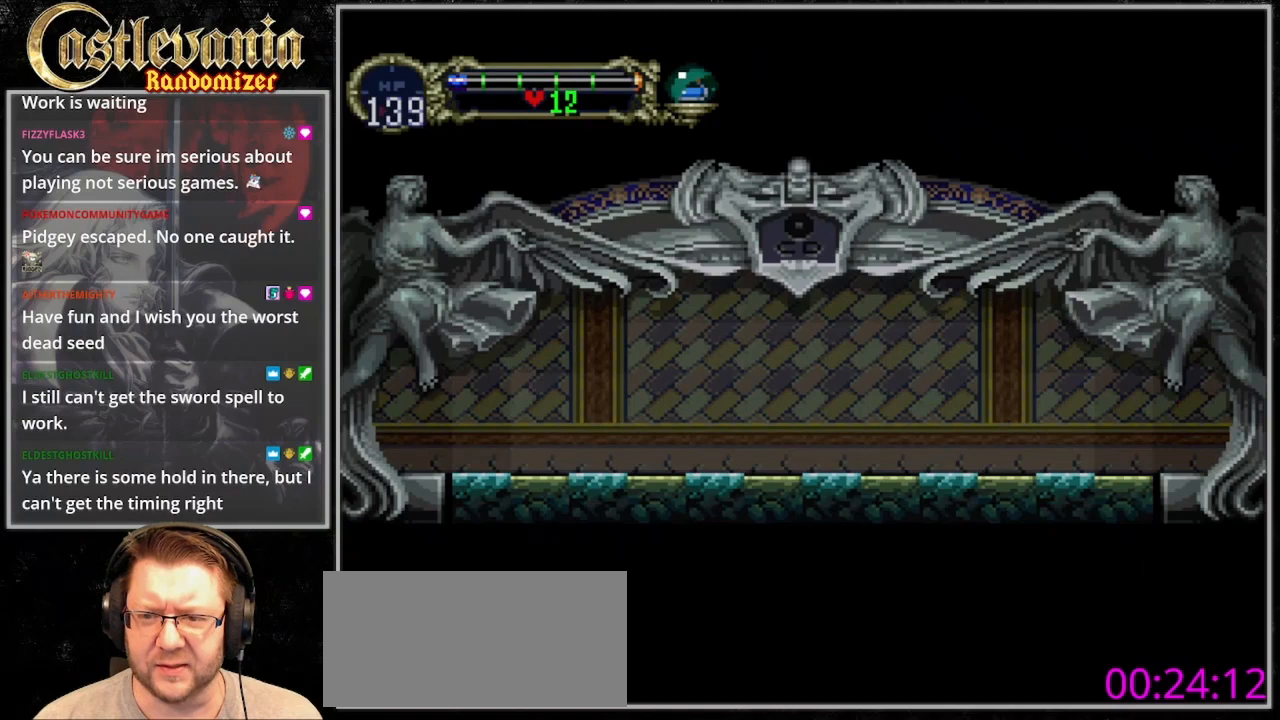
{"buttons": [], "events": [[267, "DPAD_RIGHT", "up"]]}
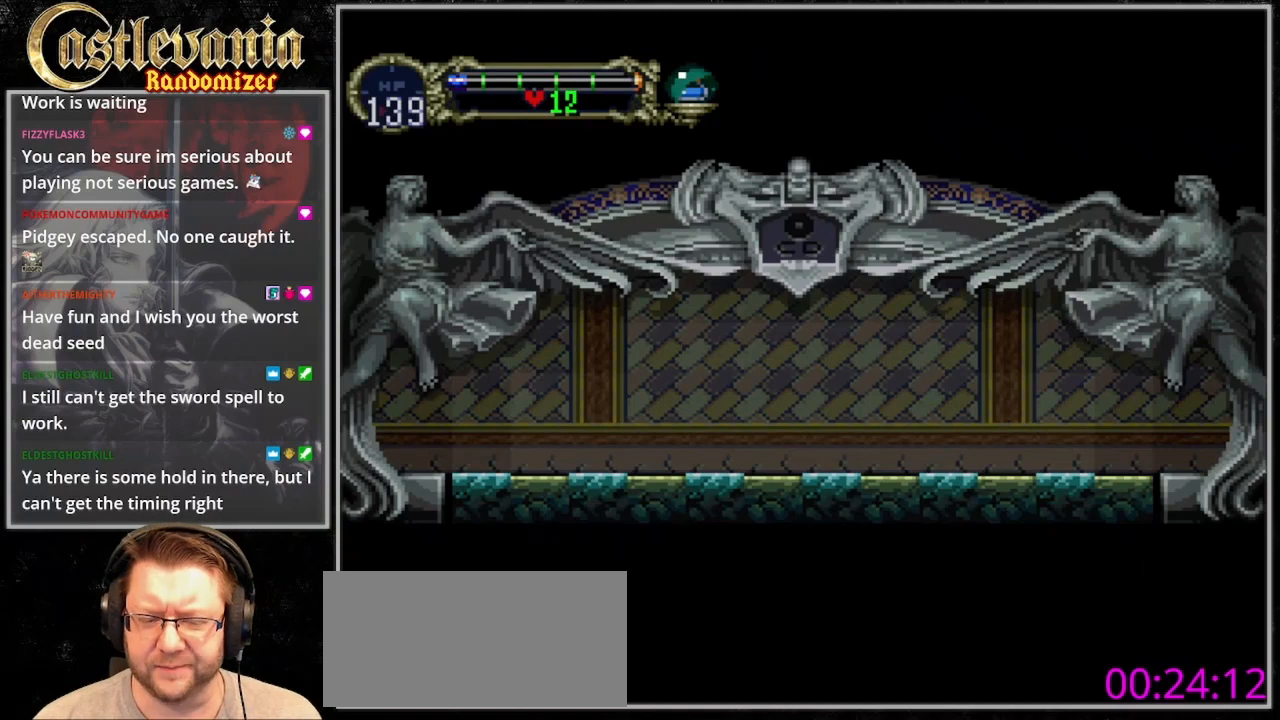
{"buttons": [], "events": []}
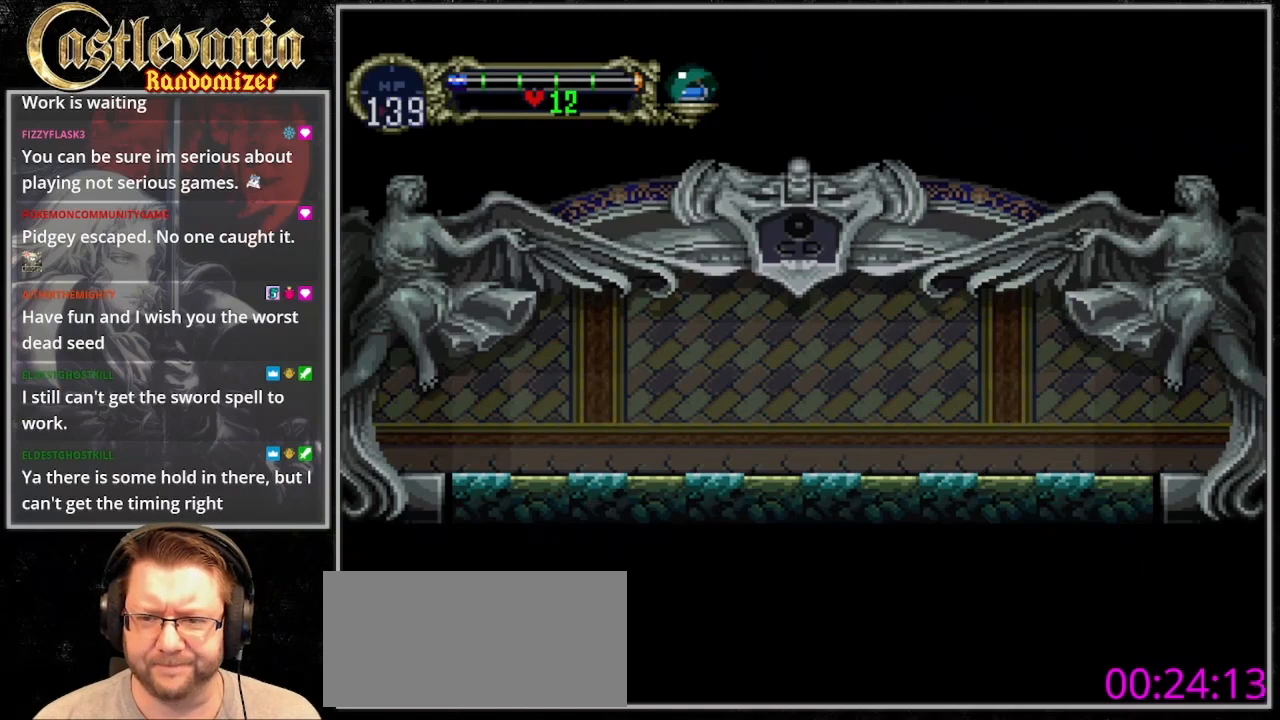
{"buttons": [], "events": []}
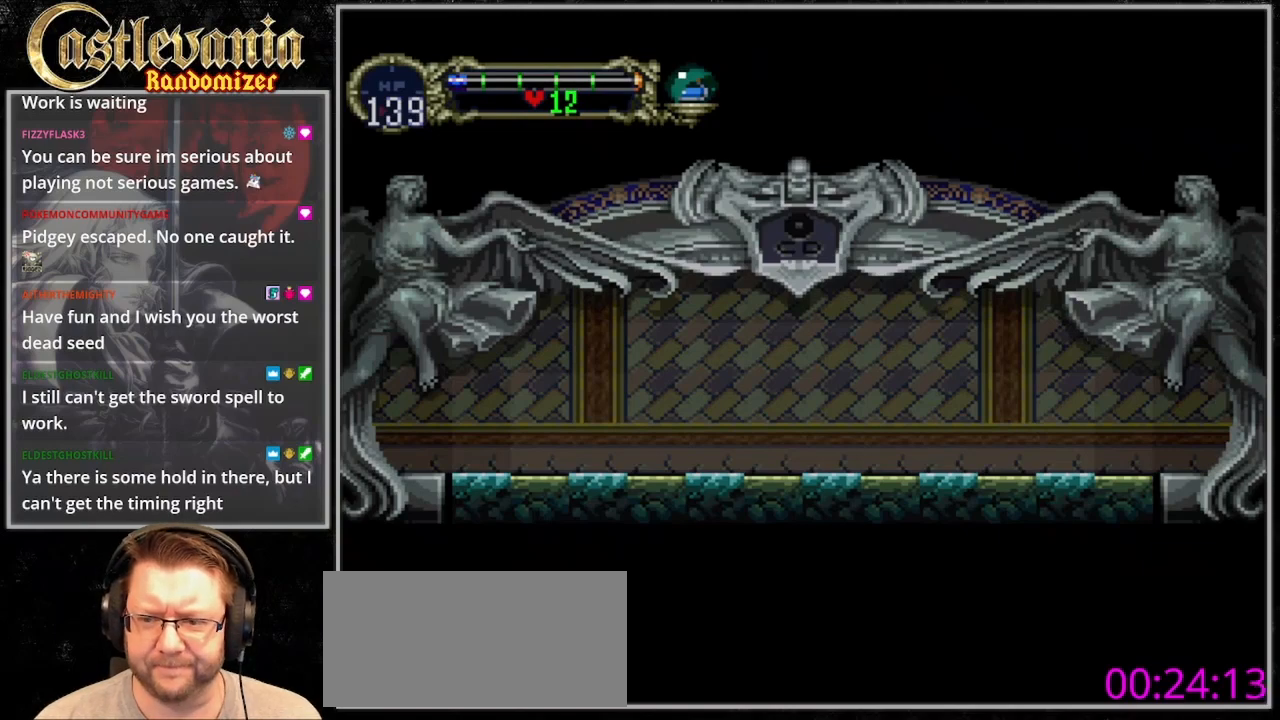
{"buttons": [], "events": []}